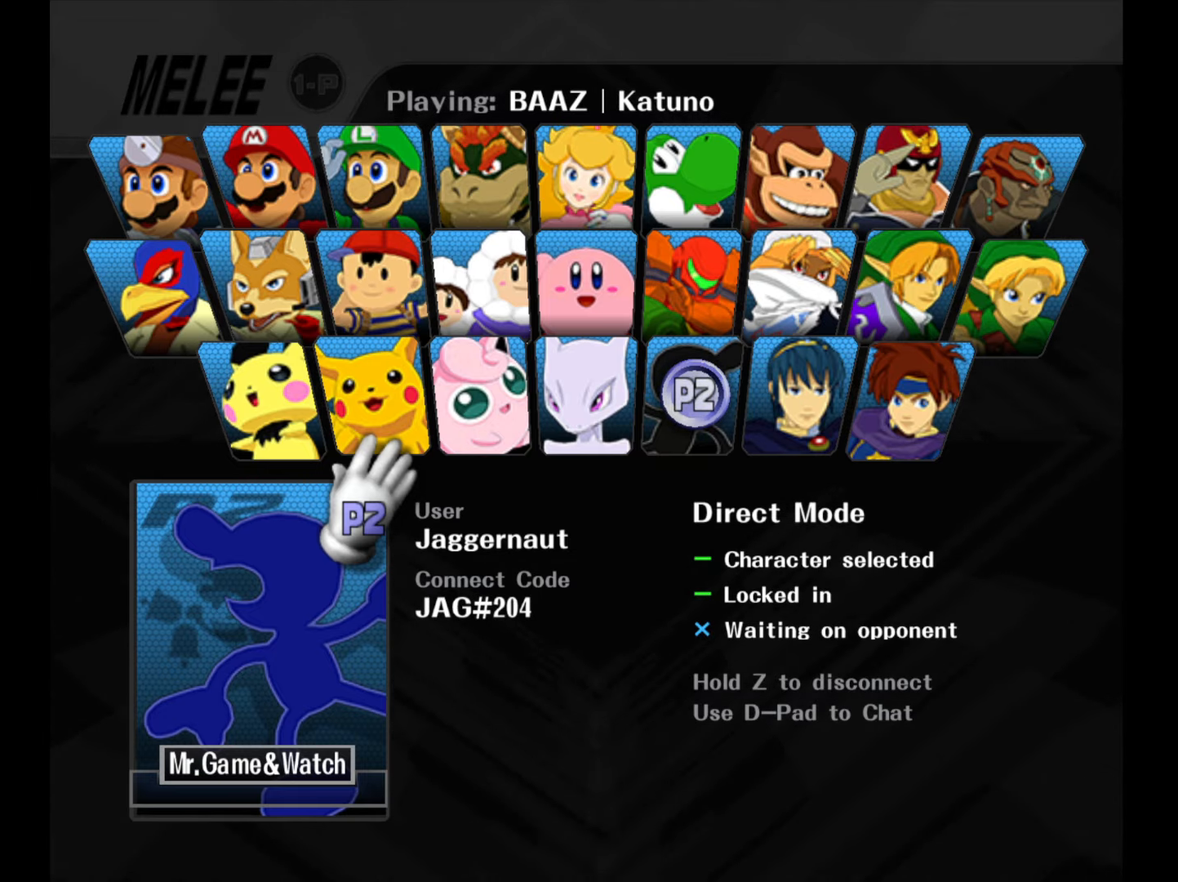
Gameplay with a controller (Nintendo layout); each line is a JSON object with the inputs held at the frame after it. "events" lists button and stick changes between this image and that frame as [ms after this image, input, new state], when the widget could be followed in between. Not read: L3 R3.
{"buttons": ["L1", "R1"], "left_stick": "center", "right_stick": "center", "events": [[50, "L1", "down"], [83, "R1", "down"], [167, "L1", "up"], [250, "L1", "down"]]}
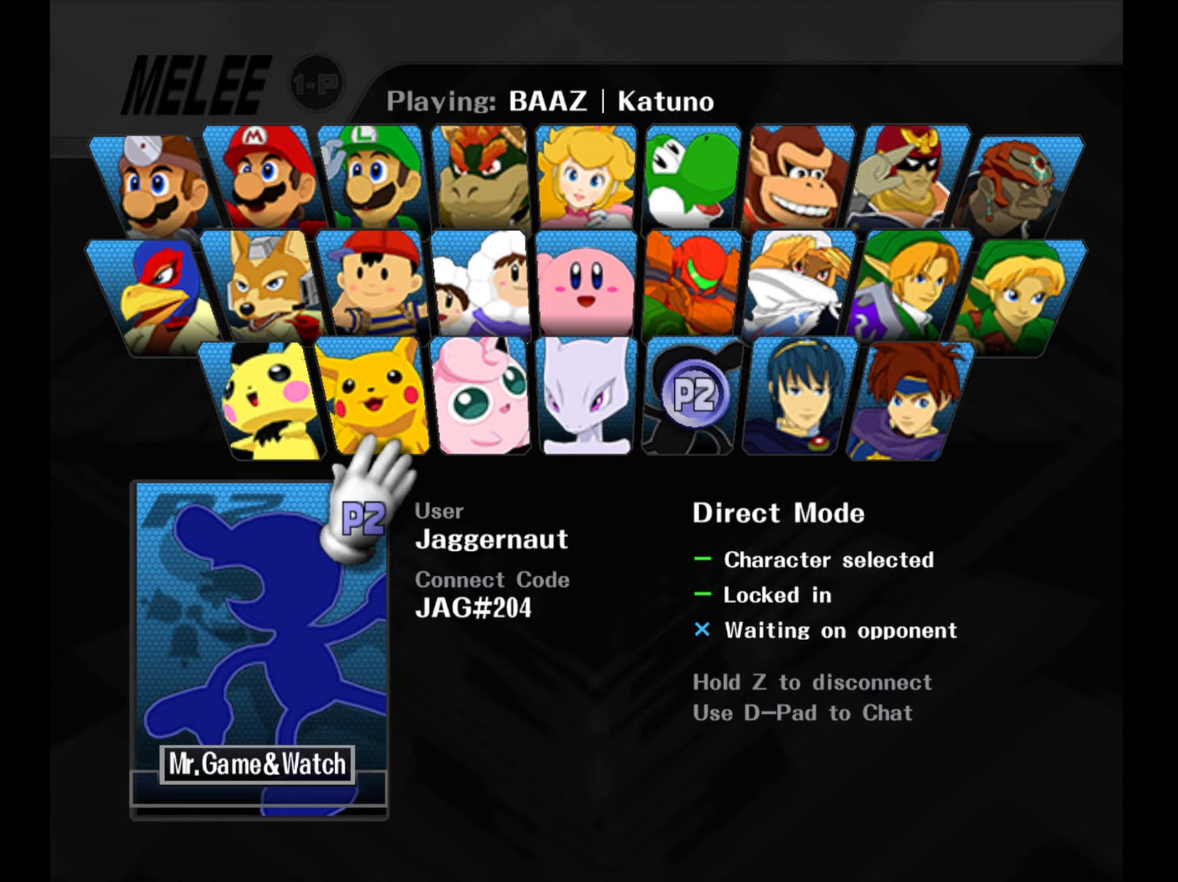
{"buttons": ["R1"], "left_stick": "center", "right_stick": "center", "events": [[467, "L1", "up"]]}
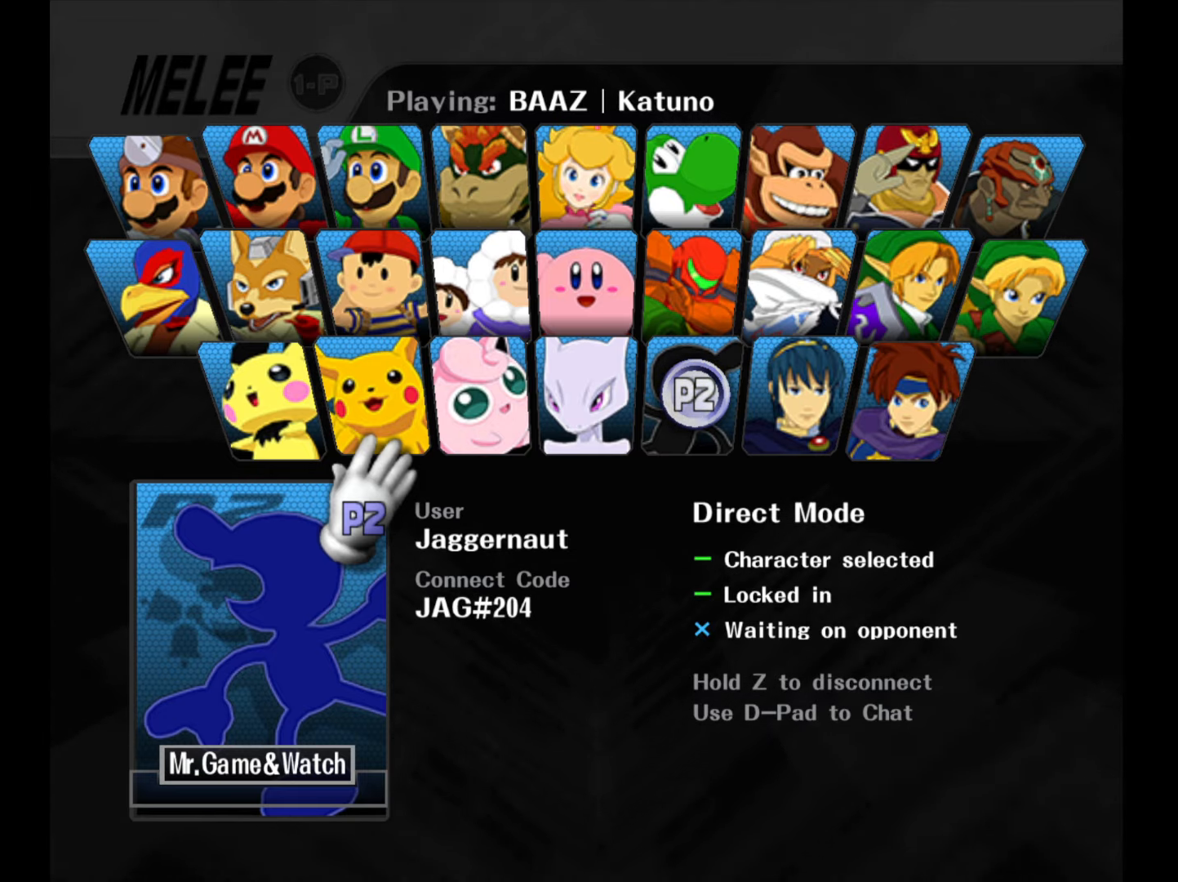
{"buttons": ["L1", "R1"], "left_stick": "center", "right_stick": "center", "events": [[17, "L1", "down"]]}
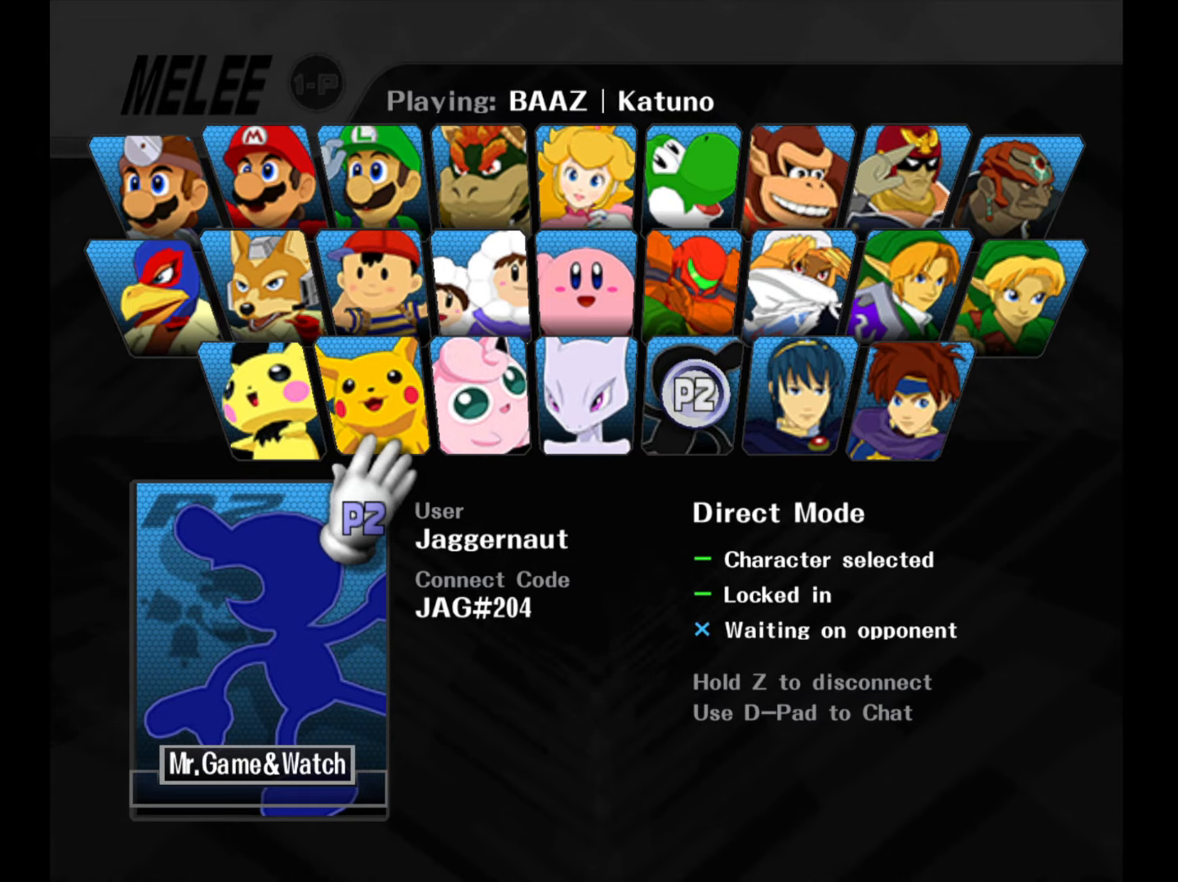
{"buttons": ["L1", "R1"], "left_stick": "center", "right_stick": "center", "events": []}
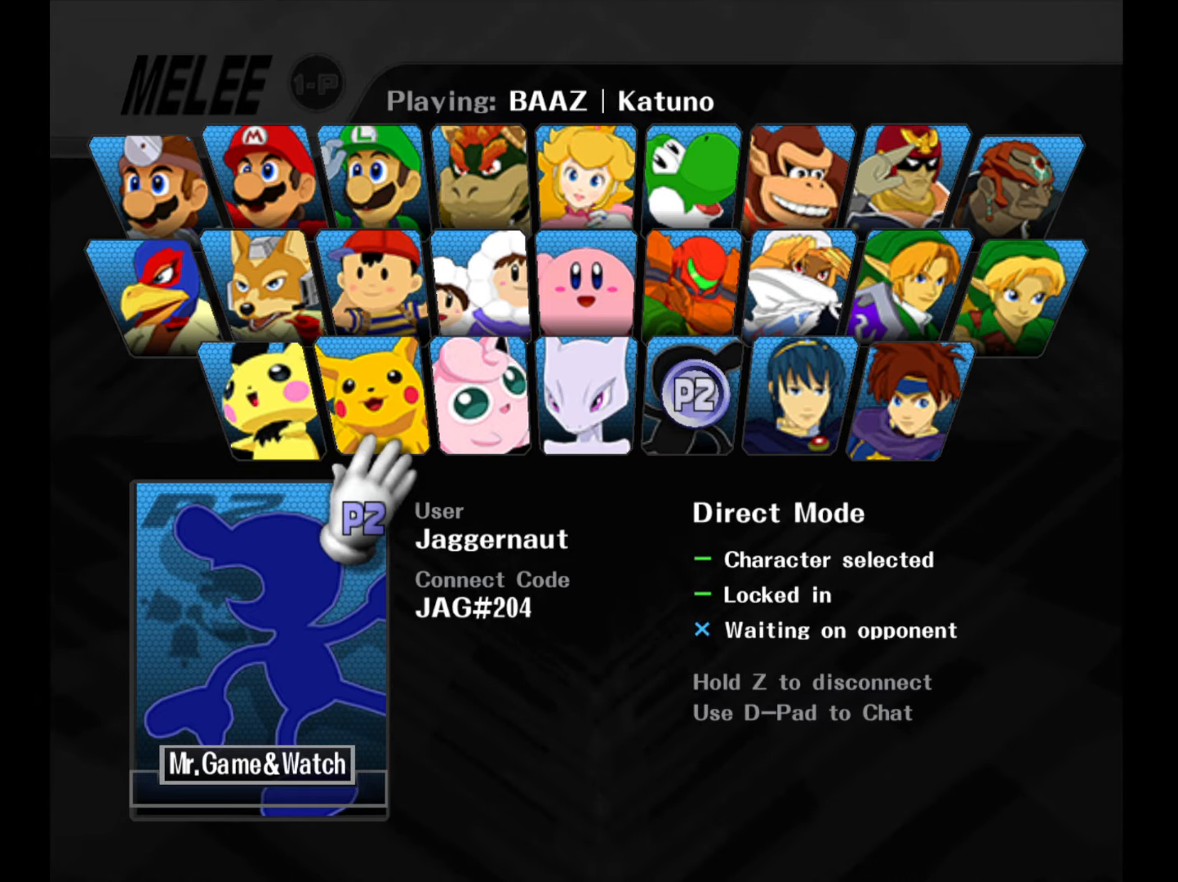
{"buttons": ["L1", "R1"], "left_stick": "center", "right_stick": "center", "events": [[250, "L1", "up"], [350, "L1", "down"]]}
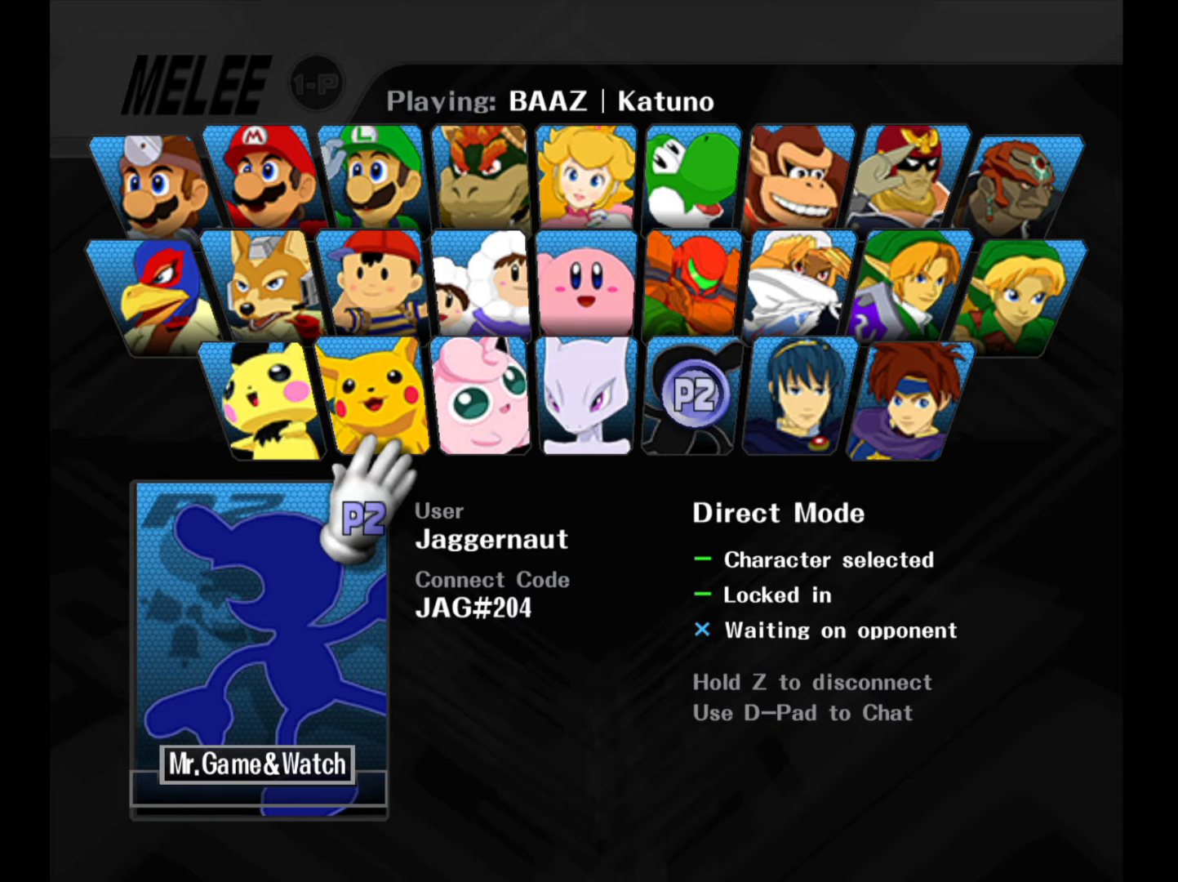
{"buttons": ["R1"], "left_stick": "center", "right_stick": "center", "events": [[450, "L1", "up"]]}
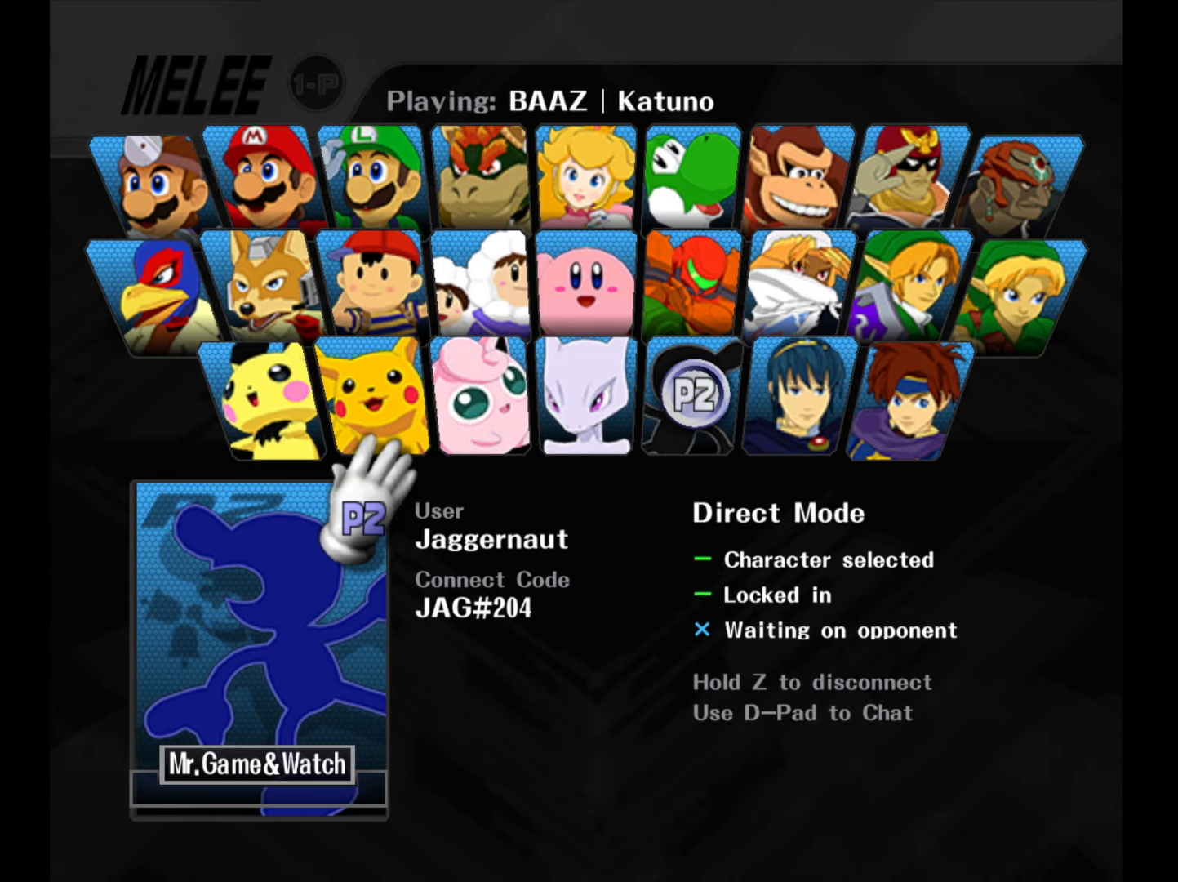
{"buttons": ["L1", "R1"], "left_stick": "center", "right_stick": "center", "events": [[83, "L1", "down"]]}
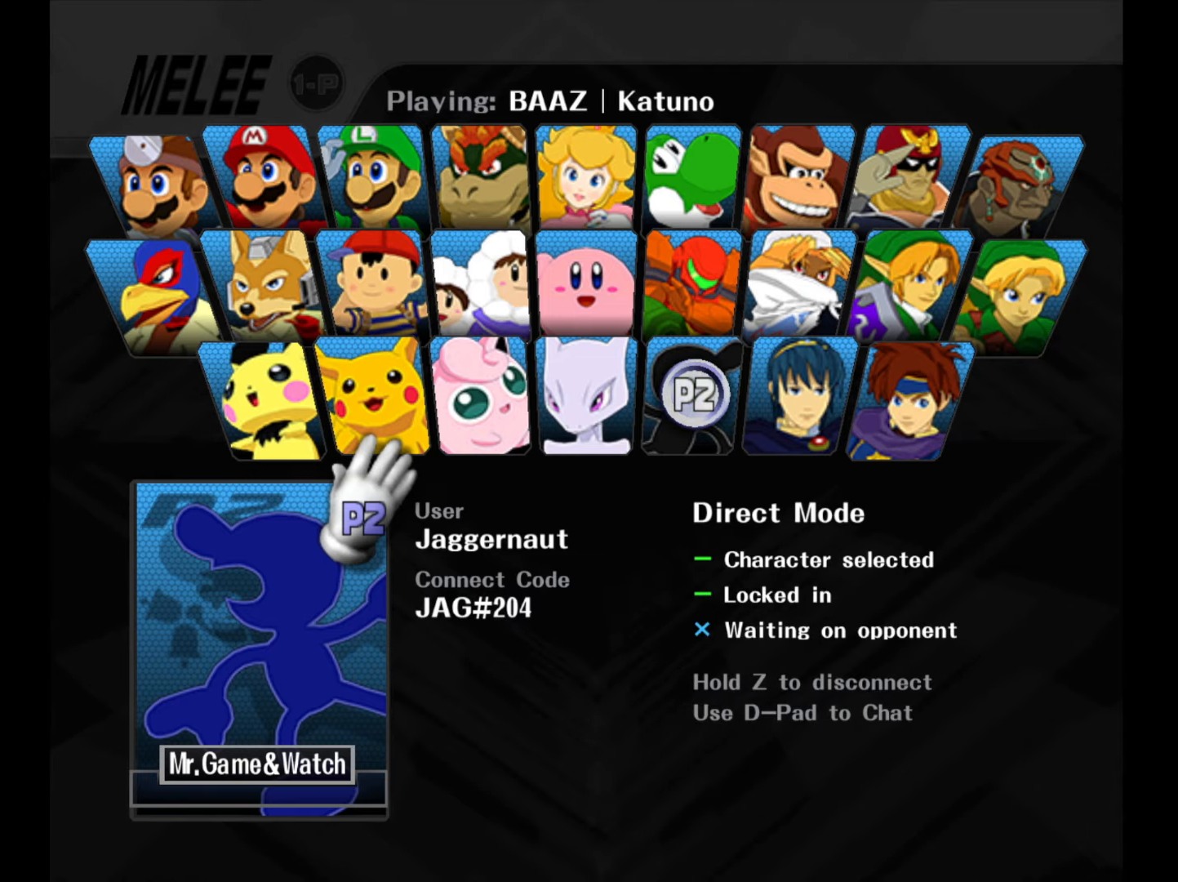
{"buttons": [], "left_stick": "center", "right_stick": "center", "events": [[367, "L1", "up"], [400, "R1", "up"]]}
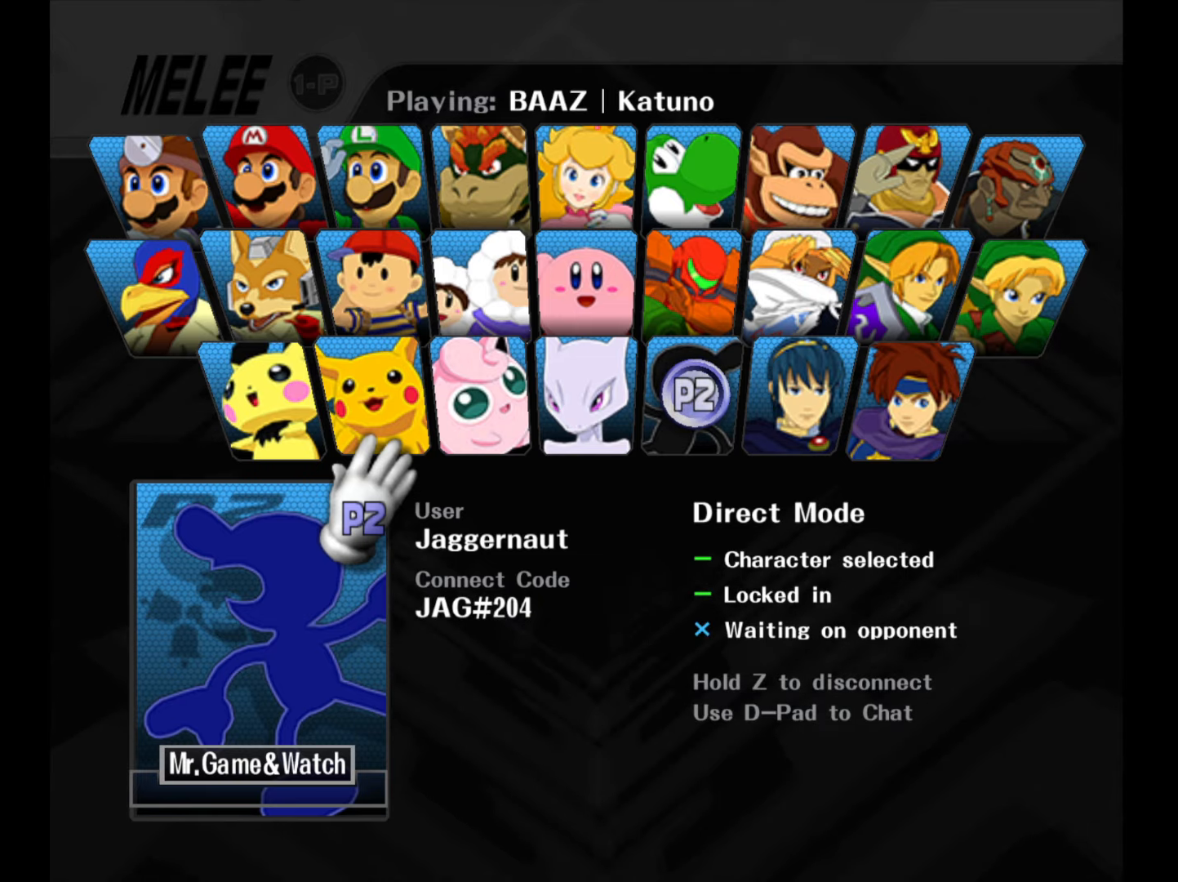
{"buttons": [], "left_stick": "center", "right_stick": "center", "events": []}
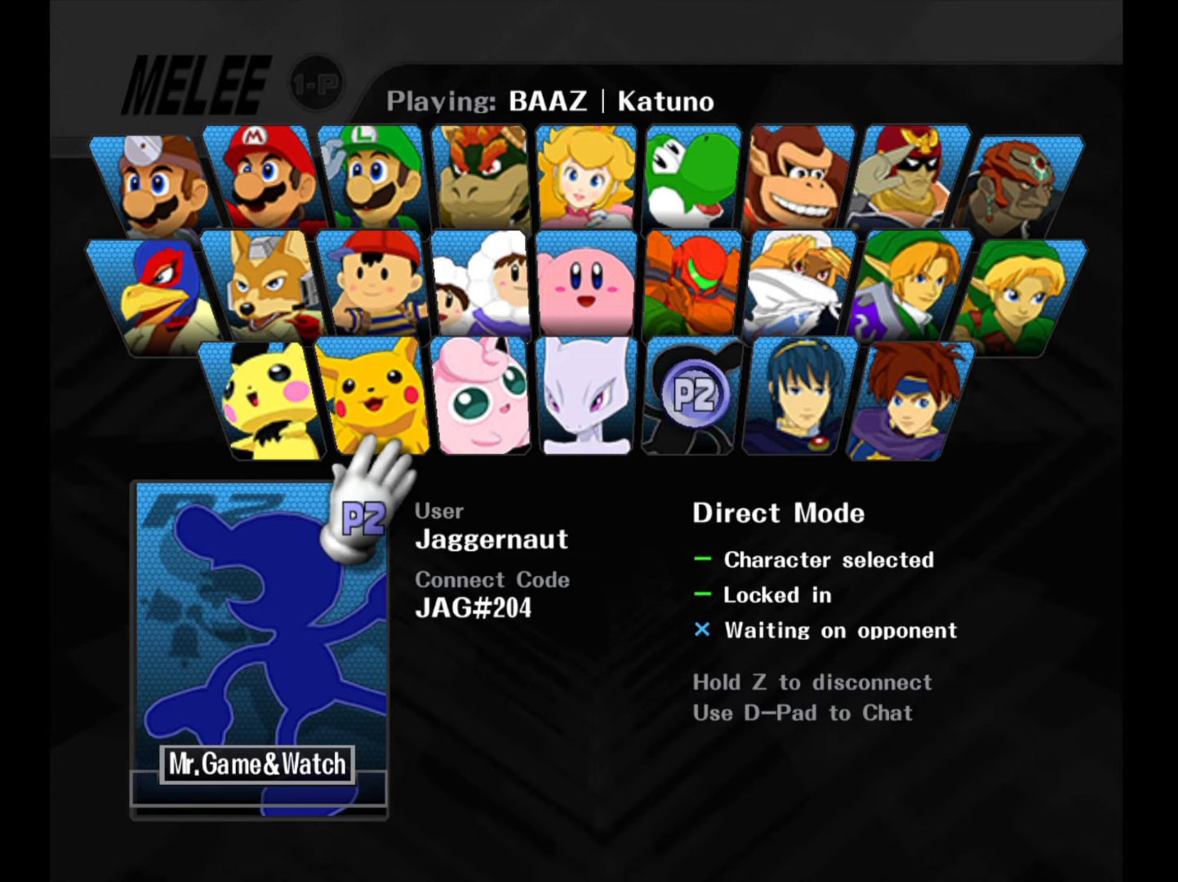
{"buttons": [], "left_stick": "center", "right_stick": "center", "events": []}
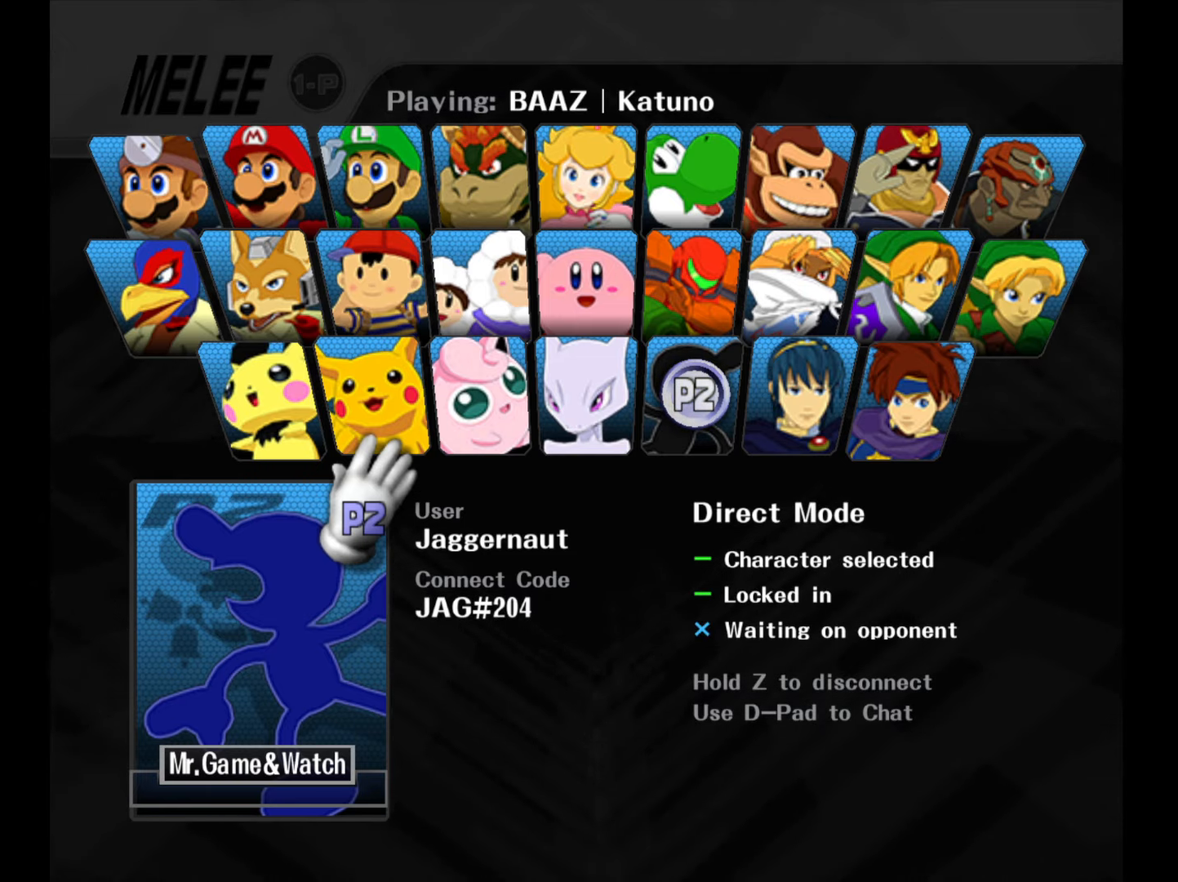
{"buttons": ["A"], "left_stick": "center", "right_stick": "center", "events": [[217, "A", "down"]]}
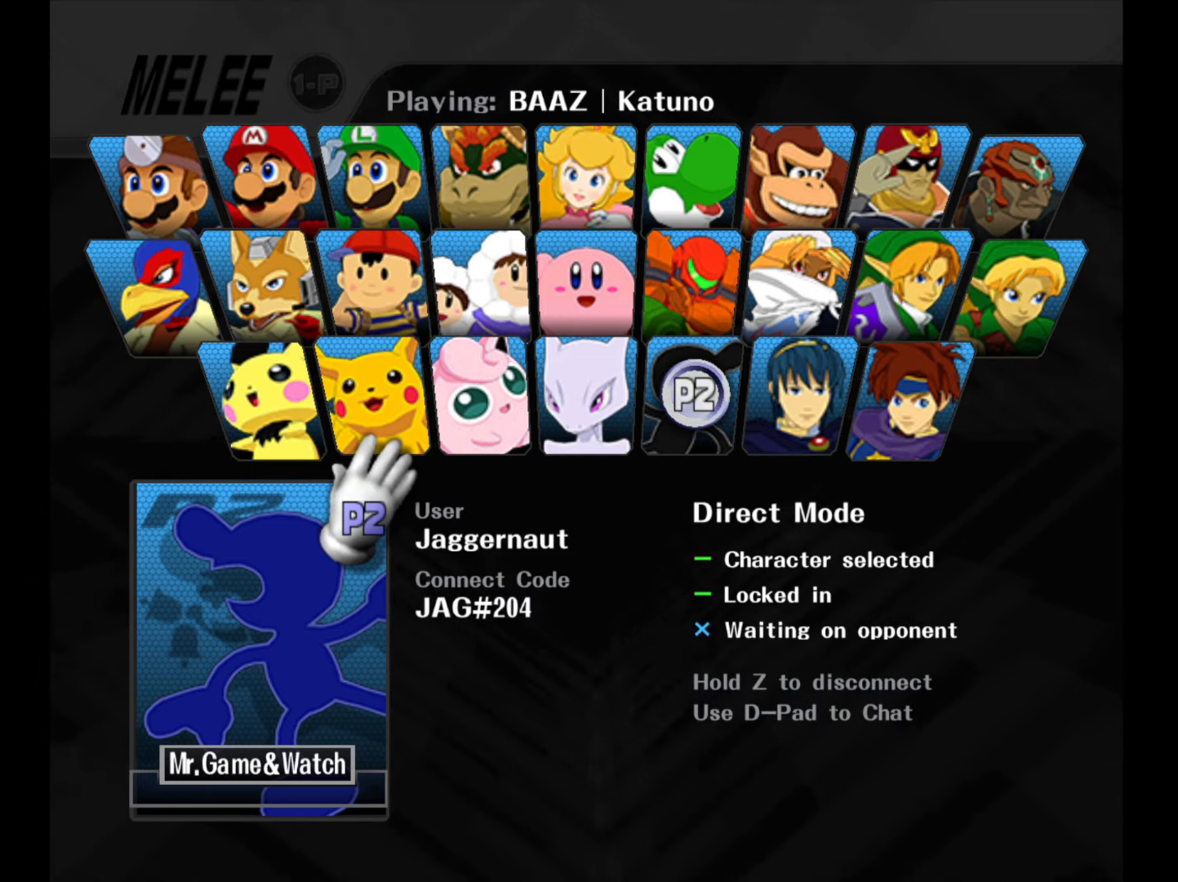
{"buttons": [], "left_stick": "center", "right_stick": "center", "events": [[167, "A", "up"], [283, "A", "down"], [450, "A", "up"]]}
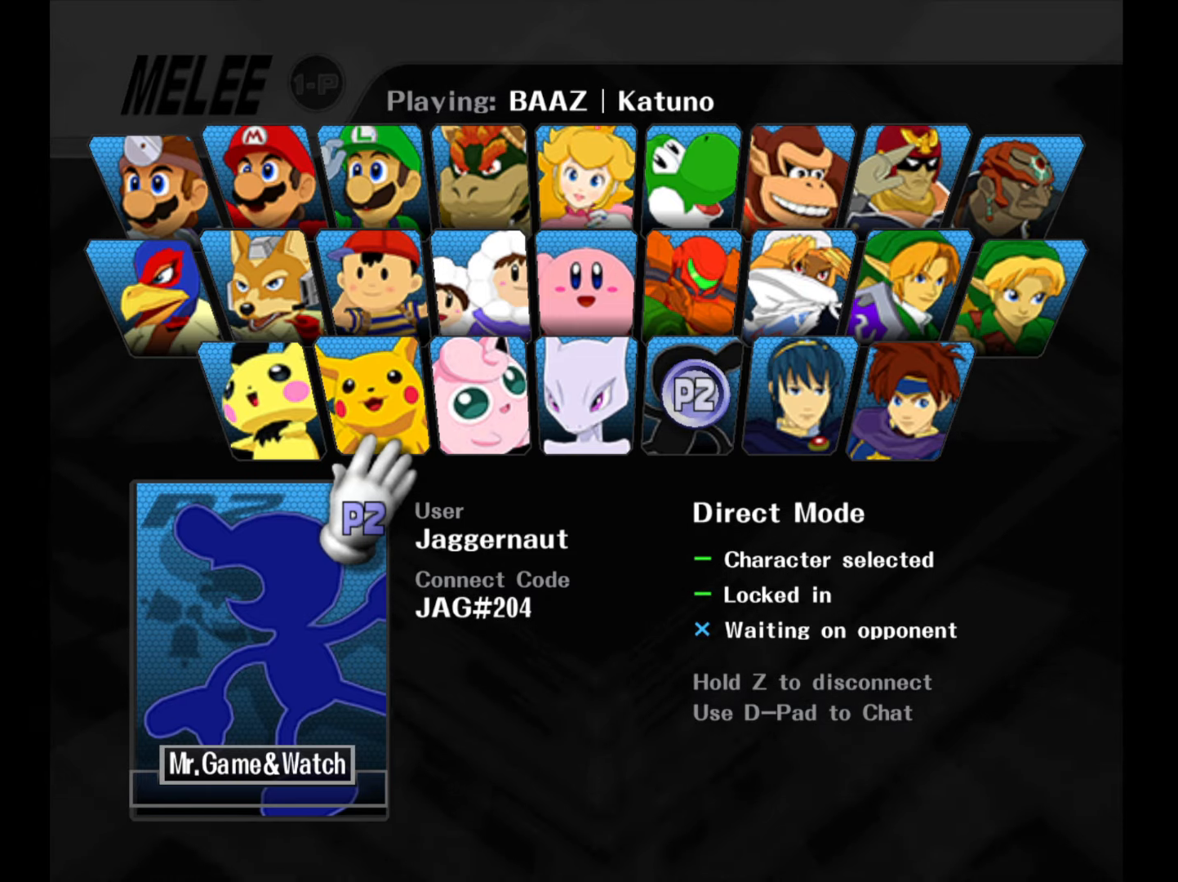
{"buttons": ["L1", "R1"], "left_stick": "center", "right_stick": "center", "events": [[133, "A", "down"], [150, "L1", "down"], [200, "R1", "down"], [317, "R1", "up"], [333, "L1", "up"], [400, "A", "up"], [400, "L1", "down"], [433, "R1", "down"]]}
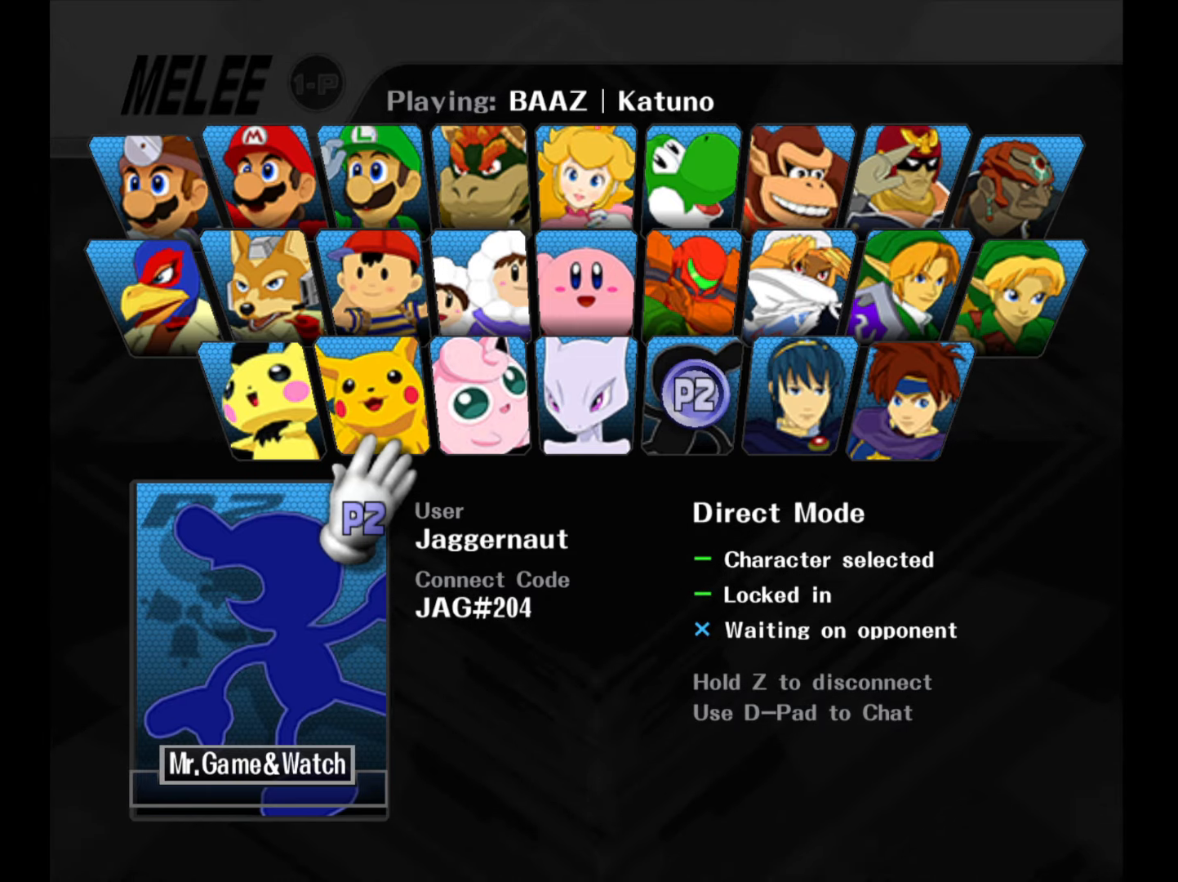
{"buttons": [], "left_stick": "center", "right_stick": "center", "events": [[283, "L1", "up"], [317, "R1", "up"]]}
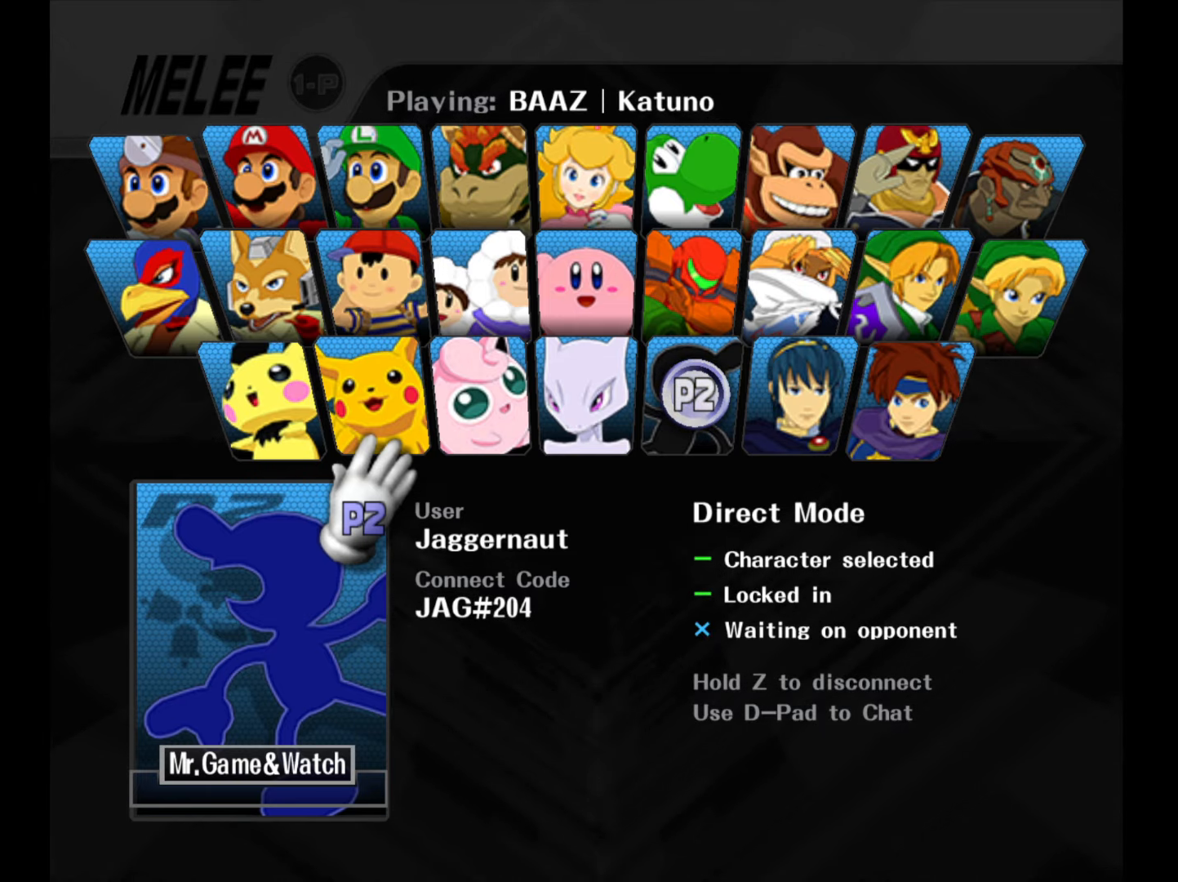
{"buttons": ["L1"], "left_stick": "center", "right_stick": "center", "events": [[133, "L1", "down"], [150, "R1", "down"], [300, "R1", "up"], [333, "R1", "down"], [500, "R1", "up"]]}
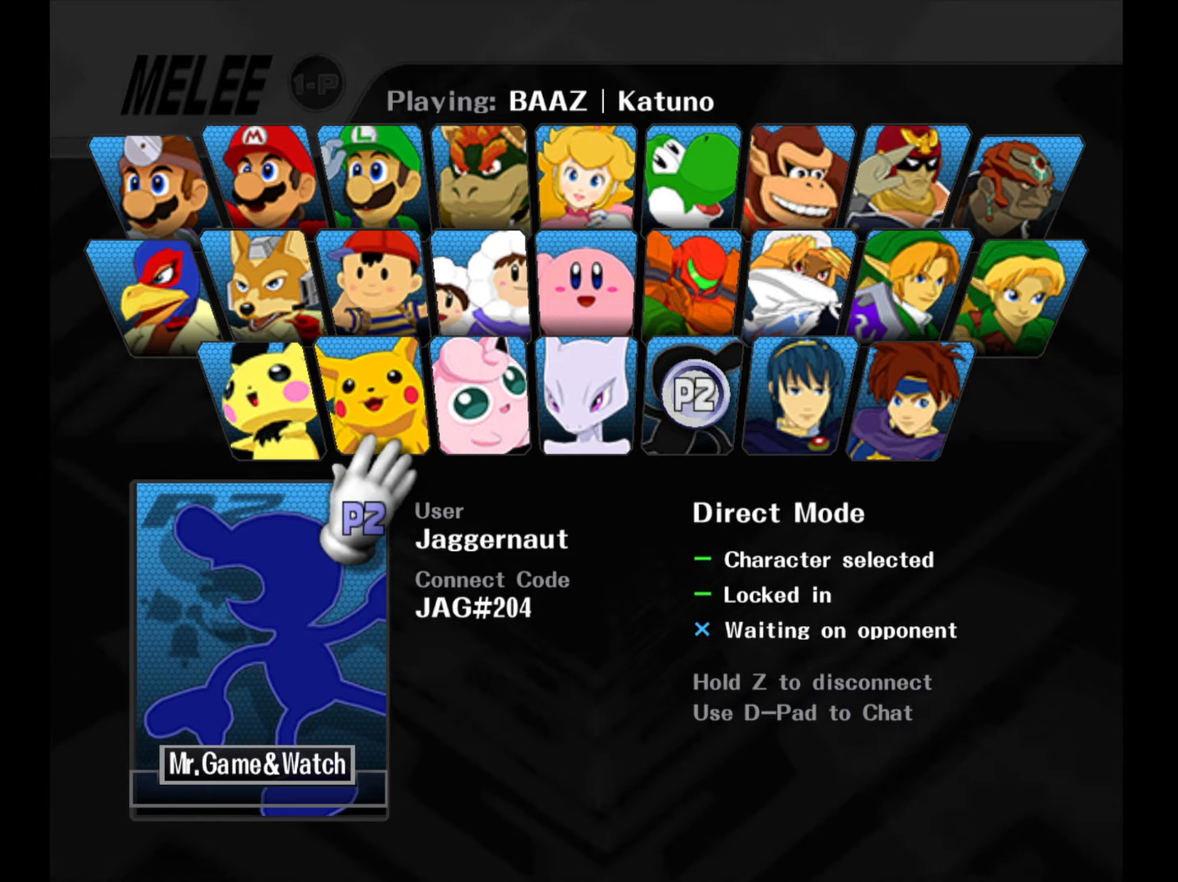
{"buttons": [], "left_stick": "center", "right_stick": "center", "events": [[33, "L1", "up"], [267, "A", "down"], [500, "A", "up"]]}
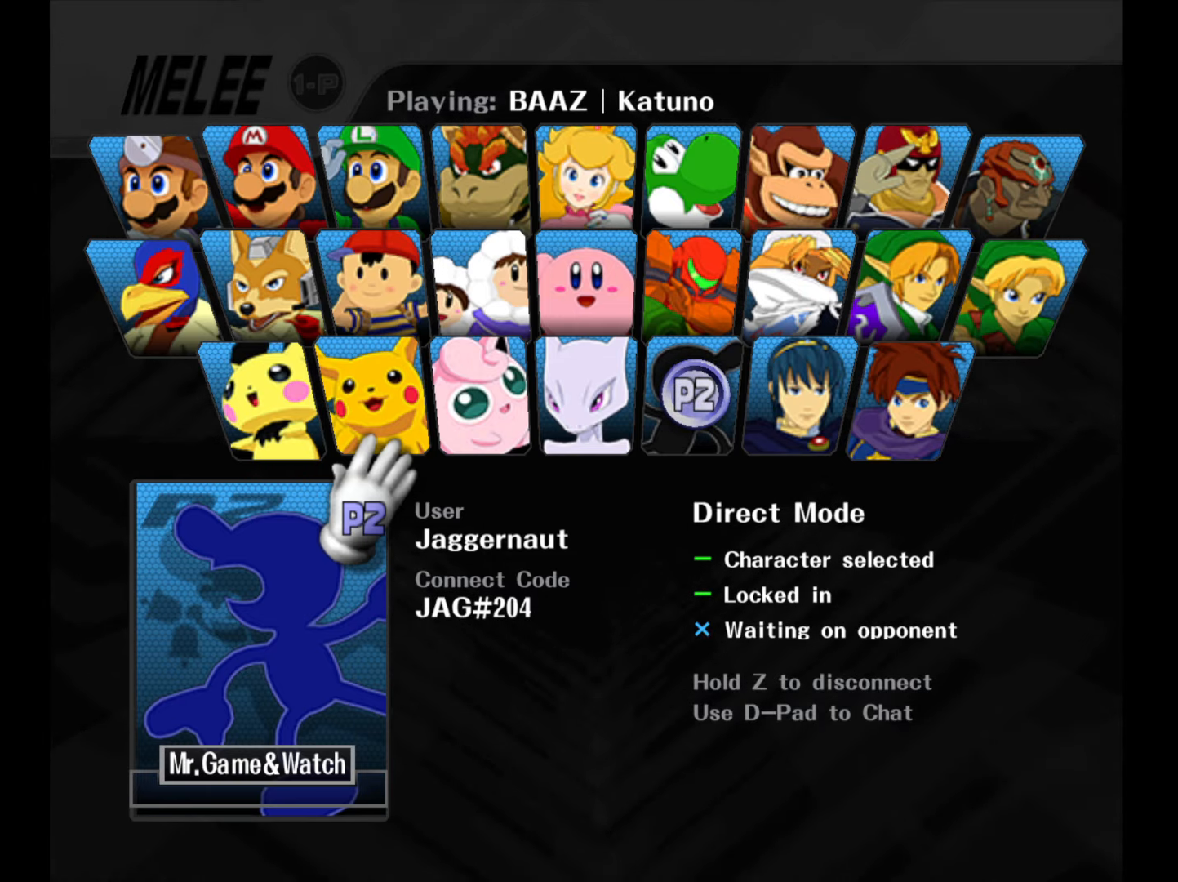
{"buttons": [], "left_stick": "center", "right_stick": "center", "events": [[150, "B", "down"], [167, "A", "down"], [217, "B", "up"], [250, "R1", "down"], [267, "Y", "down"], [317, "A", "up"], [317, "Z", "down"], [333, "Y", "up"], [367, "Z", "up"], [433, "R1", "up"]]}
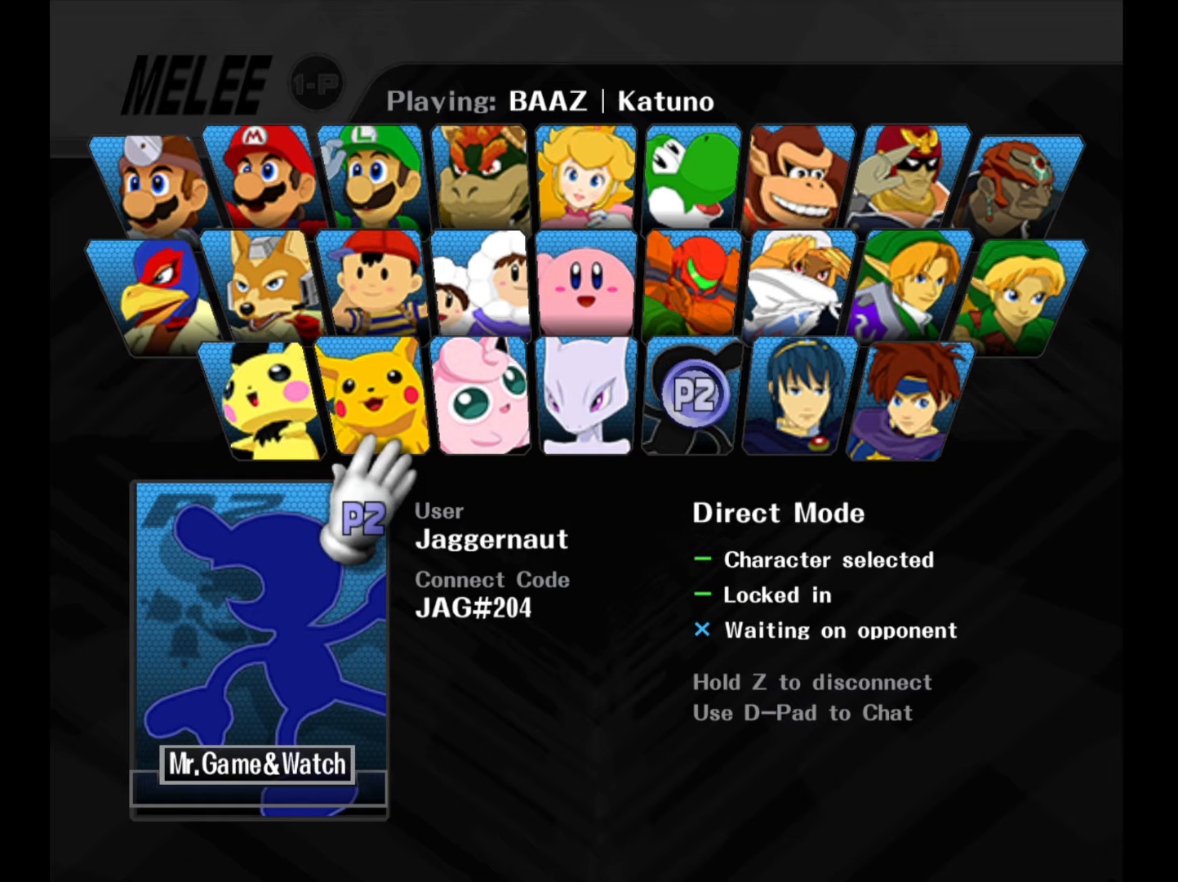
{"buttons": [], "left_stick": "center", "right_stick": "center", "events": [[50, "B", "down"], [100, "A", "down"], [100, "B", "up"], [100, "Y", "down"], [150, "A", "up"], [150, "Y", "up"], [150, "Z", "down"], [183, "Z", "up"], [350, "B", "down"], [383, "A", "down"], [400, "B", "up"], [417, "Y", "down"], [450, "A", "up"], [450, "Y", "up"], [450, "Z", "down"], [500, "Z", "up"]]}
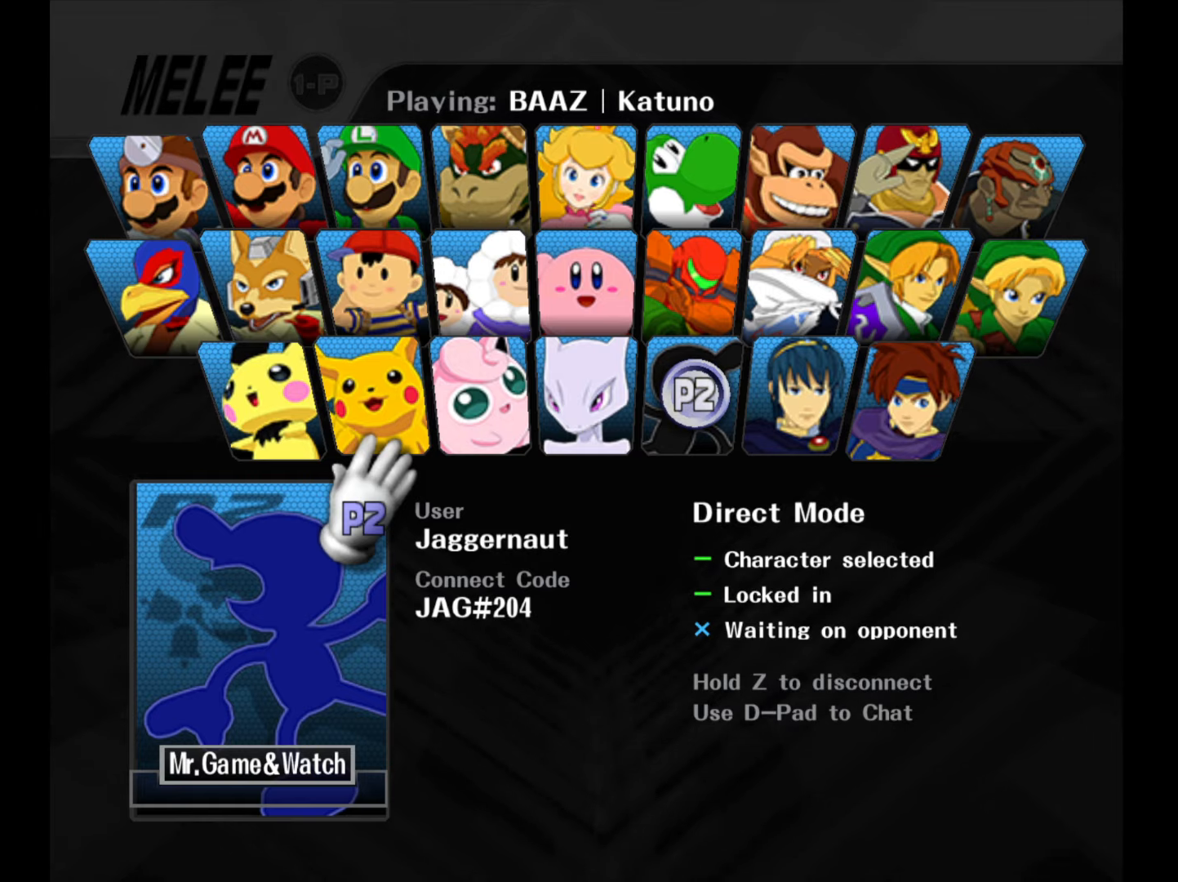
{"buttons": ["A", "Y"], "left_stick": "center", "right_stick": "center", "events": [[117, "B", "down"], [167, "A", "down"], [183, "B", "up"], [183, "Y", "down"], [250, "A", "up"], [250, "Y", "up"], [250, "Z", "down"], [267, "Z", "up"], [417, "B", "down"], [483, "A", "down"], [500, "B", "up"], [500, "Y", "down"]]}